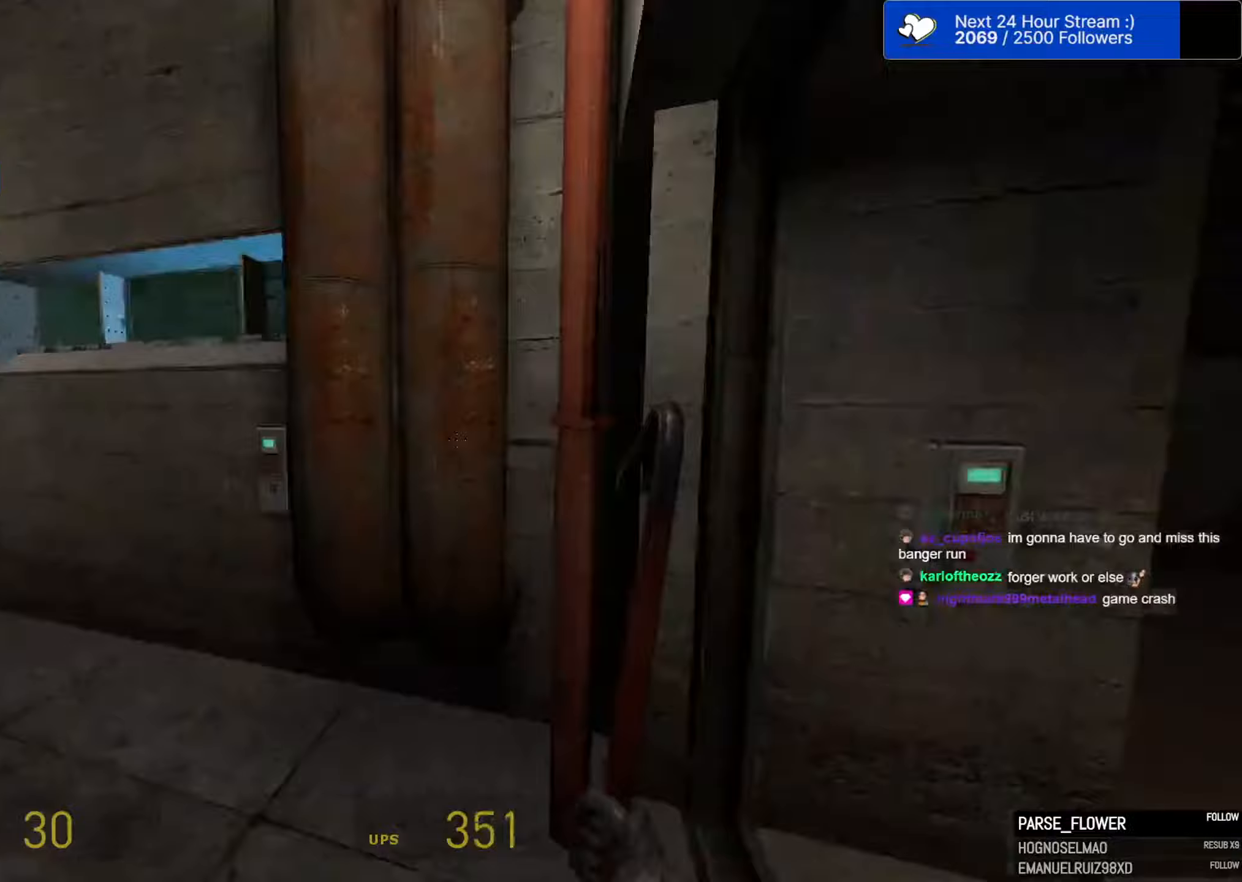
Gameplay with keyboard and mouse; each line is a JSON object with the keys and mouse buttons held at the frame after it (dt_ms = milliseconds from this image to that frame). "events" lists presses ("down") and releases ("up") of "1", "2", "3", "4", "5", "a", "alt", "c", "caps_lock", "ctrl", "d", "e", "f", "g", "q", "r", "s", "shift", "space", "t", "tab", "v", "w", "x", "z", "mouse_left", "mouse_wheel" and "mouse_right" between this image and that frame as [ms after this image, input, new state], when the widget could be followed in between. "mouse_left", "mouse_wheel", "mouse_right" = the "left", "wheel", "right" buttons of the "mouse" list. No other keys are recorded. "wheel" means that the mouse wheel is clicked or scrolled. "mouse_move" is the direction in which the mouse moves at that frame (one of eight, or "still"), when it could be read.
{"dt_ms": 167, "keys": ["w"], "mouse": [], "mouse_move": "left", "events": [[33, "s", "up"], [117, "w", "down"], [167, "d", "up"]]}
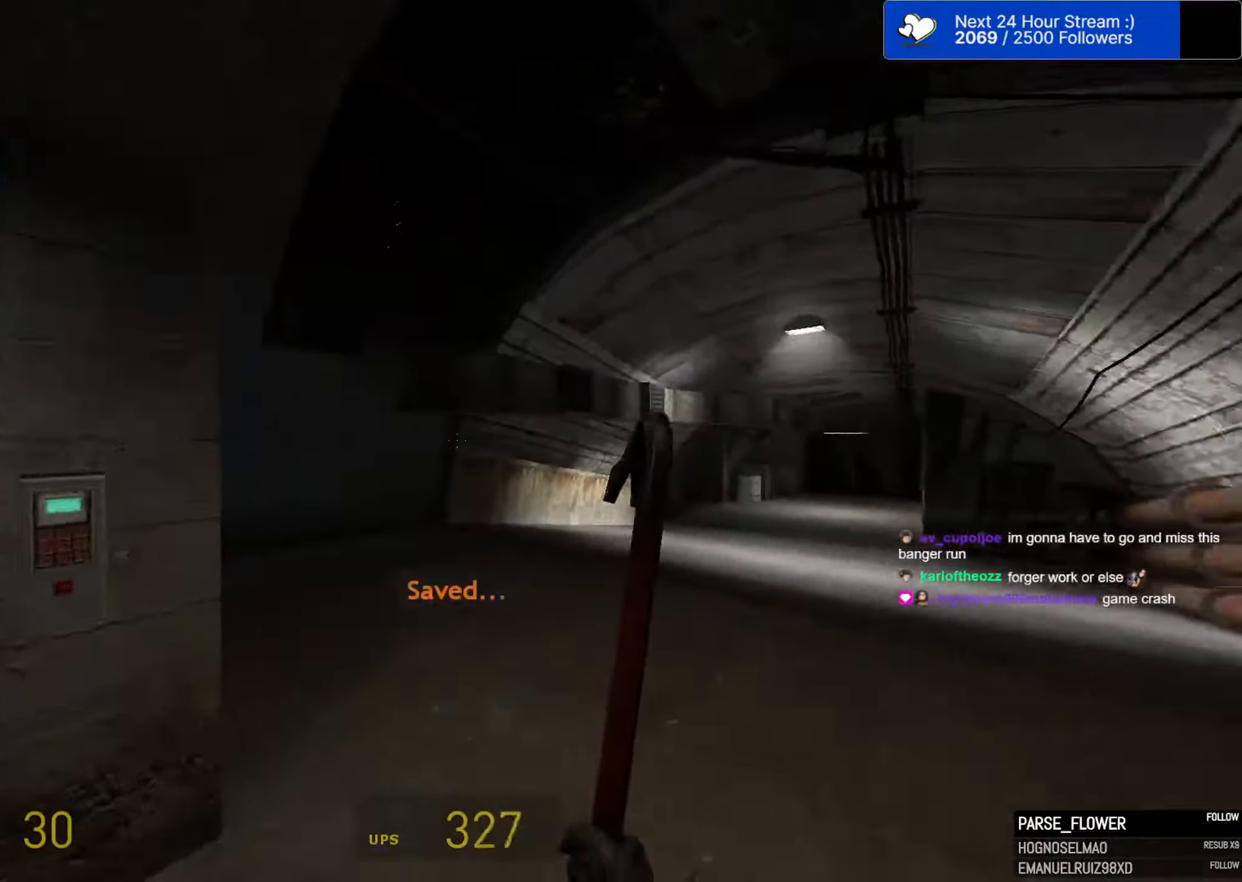
{"dt_ms": 500, "keys": ["d", "w"], "mouse": [], "mouse_move": "down-left", "events": [[233, "d", "down"]]}
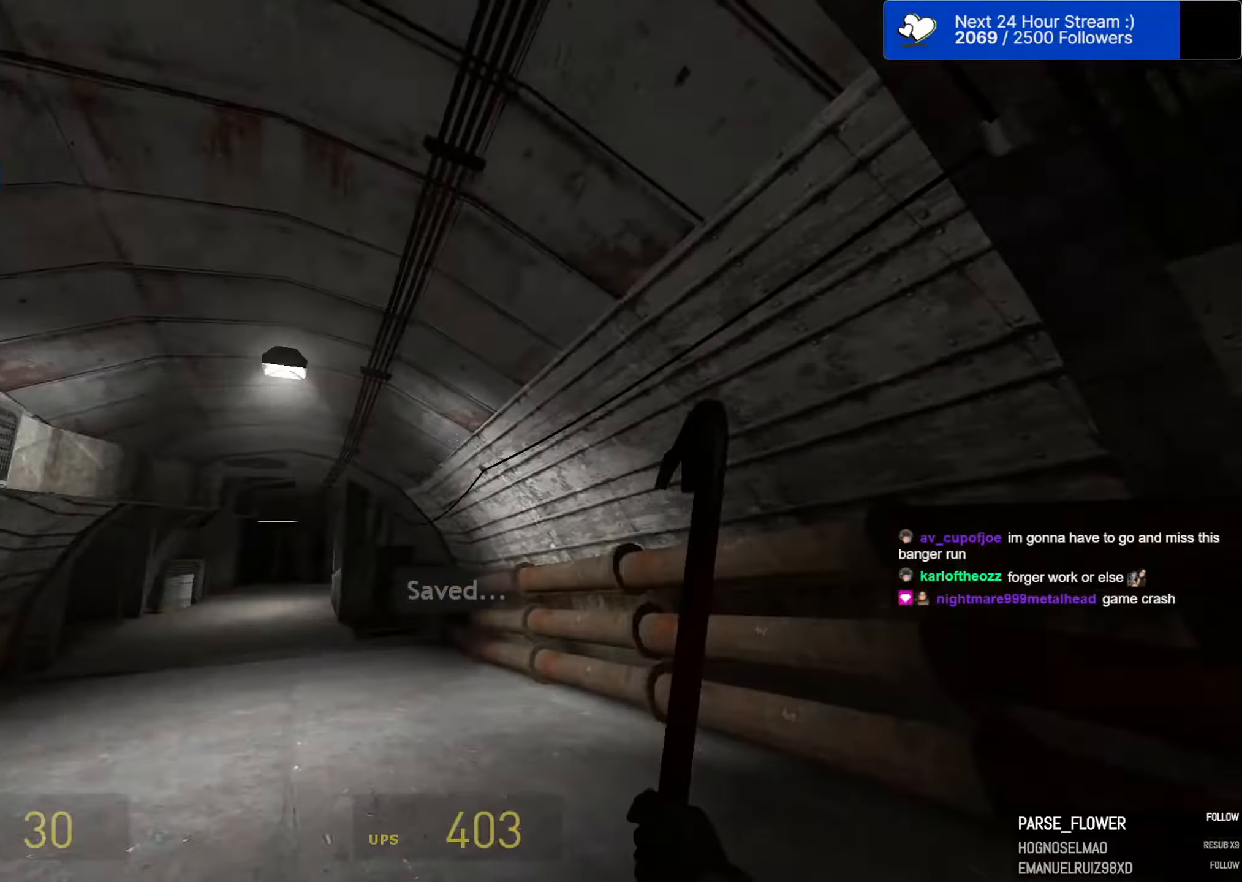
{"dt_ms": 500, "keys": ["d", "space"], "mouse": [], "mouse_move": "up-right", "events": [[16, "a", "down"], [16, "d", "up"], [16, "mouse_wheel", "down"], [16, "space", "down"], [16, "w", "up"], [133, "mouse_wheel", "up"], [433, "a", "up"], [433, "d", "down"]]}
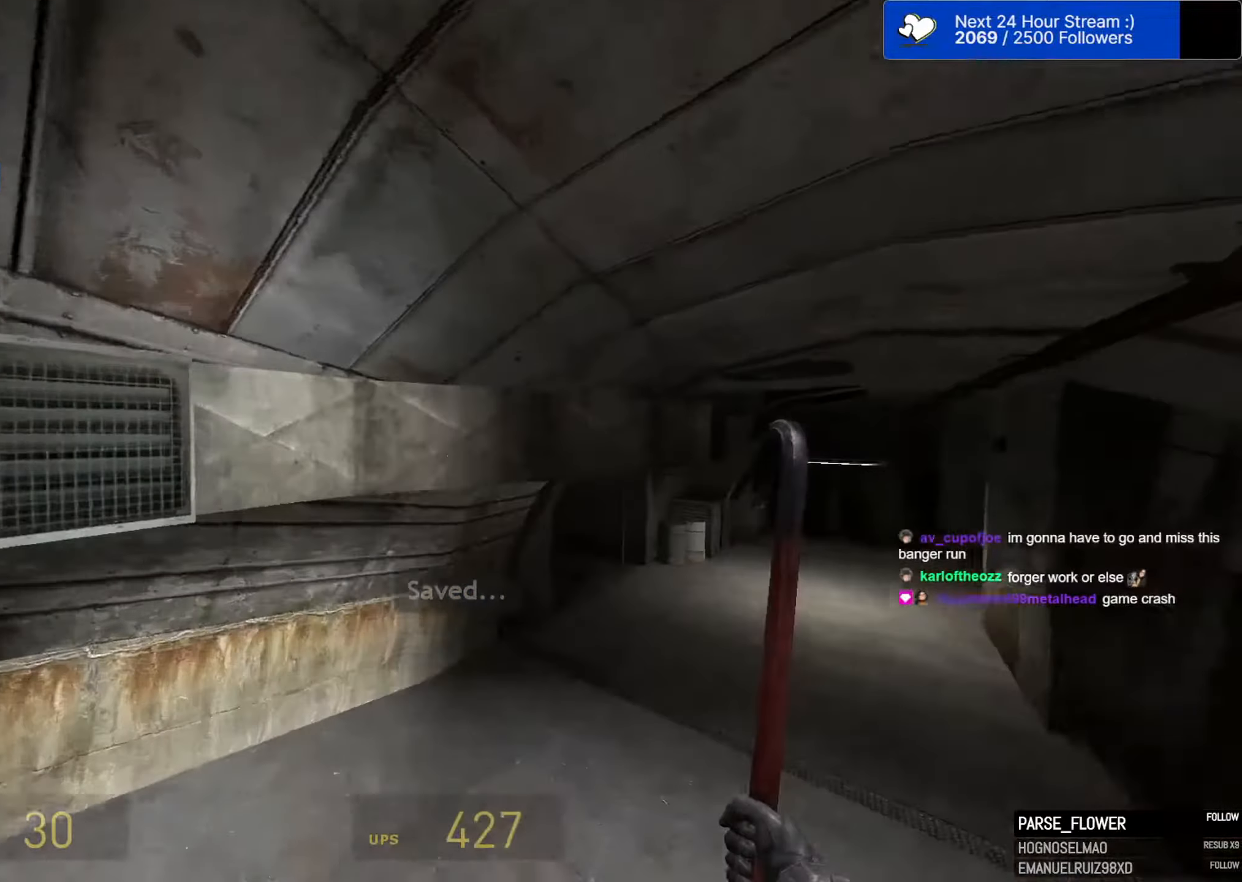
{"dt_ms": 500, "keys": ["a", "space"], "mouse": [], "mouse_move": "left", "events": [[266, "a", "down"], [316, "d", "up"]]}
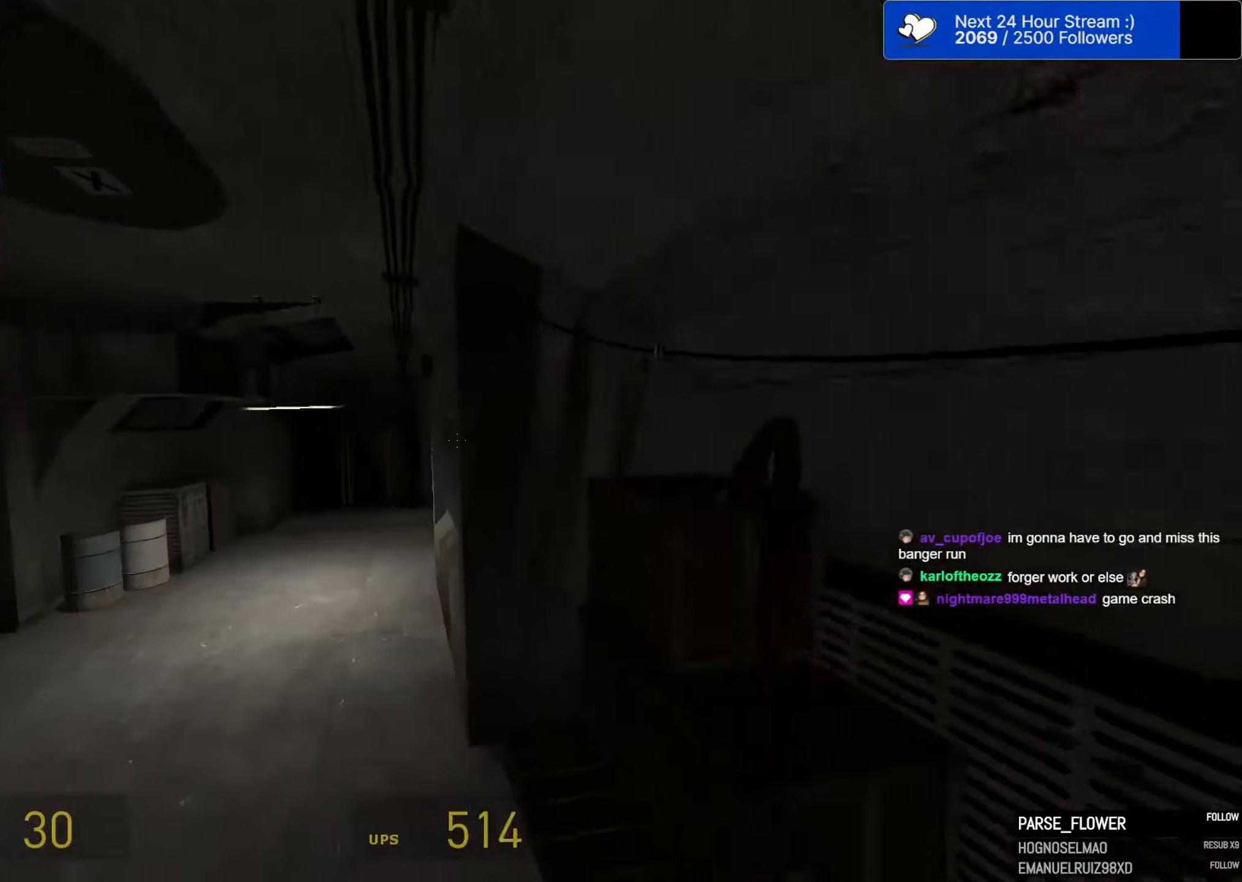
{"dt_ms": 500, "keys": ["a", "ctrl", "d", "space"], "mouse": [], "mouse_move": "right", "events": [[383, "ctrl", "down"], [466, "d", "down"]]}
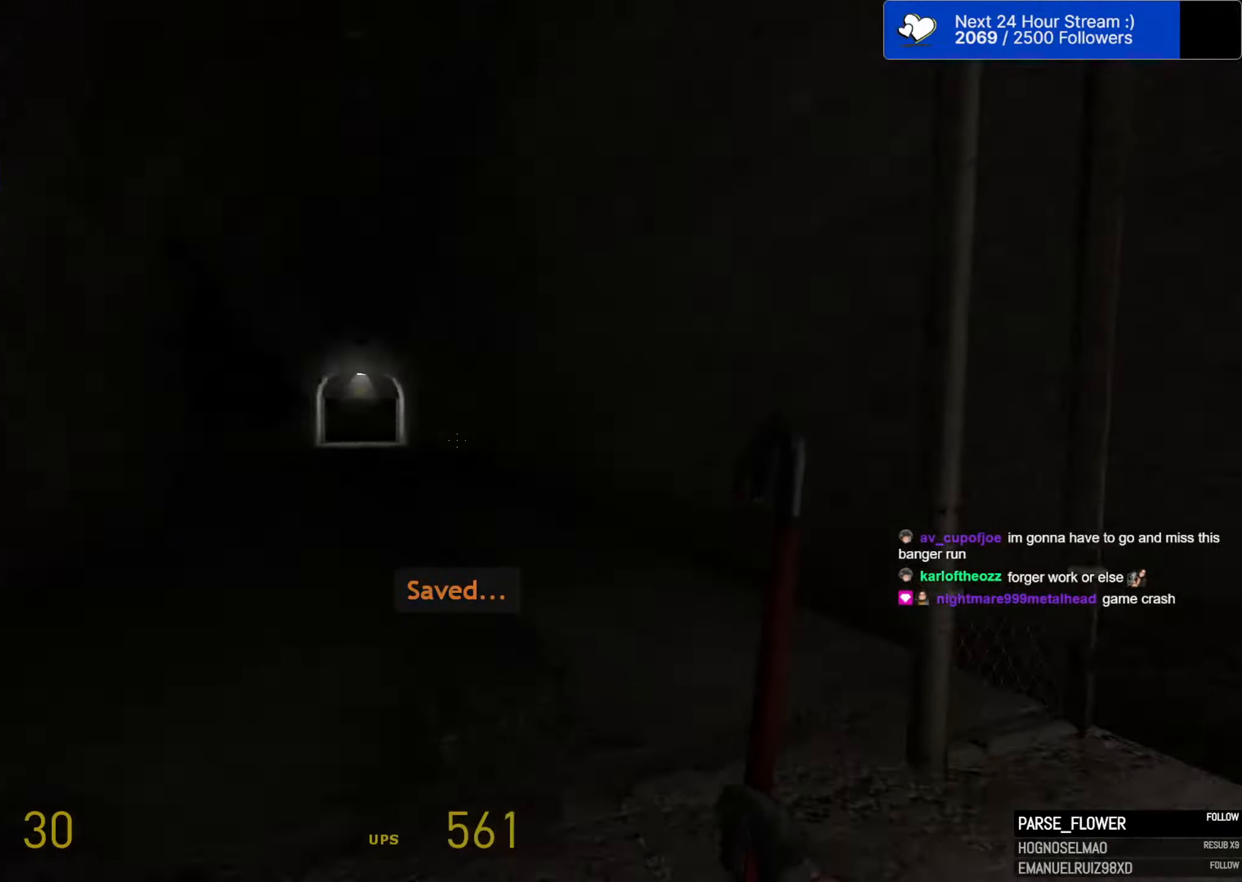
{"dt_ms": 500, "keys": ["a", "d", "space"], "mouse": [], "mouse_move": "up-right", "events": [[16, "a", "up"], [116, "a", "down"], [116, "ctrl", "up"], [116, "d", "up"], [483, "d", "down"]]}
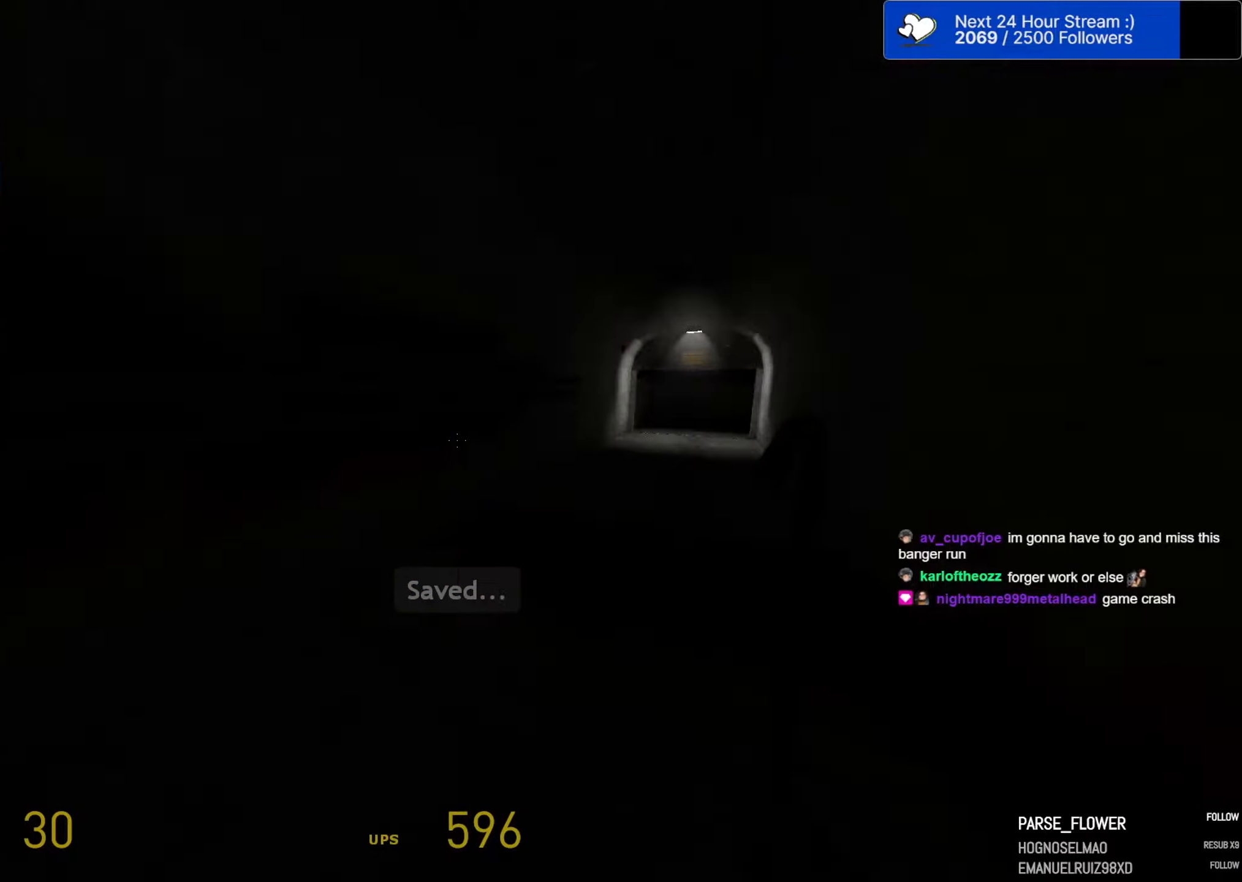
{"dt_ms": 500, "keys": ["a", "space"], "mouse": [], "mouse_move": "still", "events": [[33, "a", "up"], [216, "a", "down"], [216, "d", "up"]]}
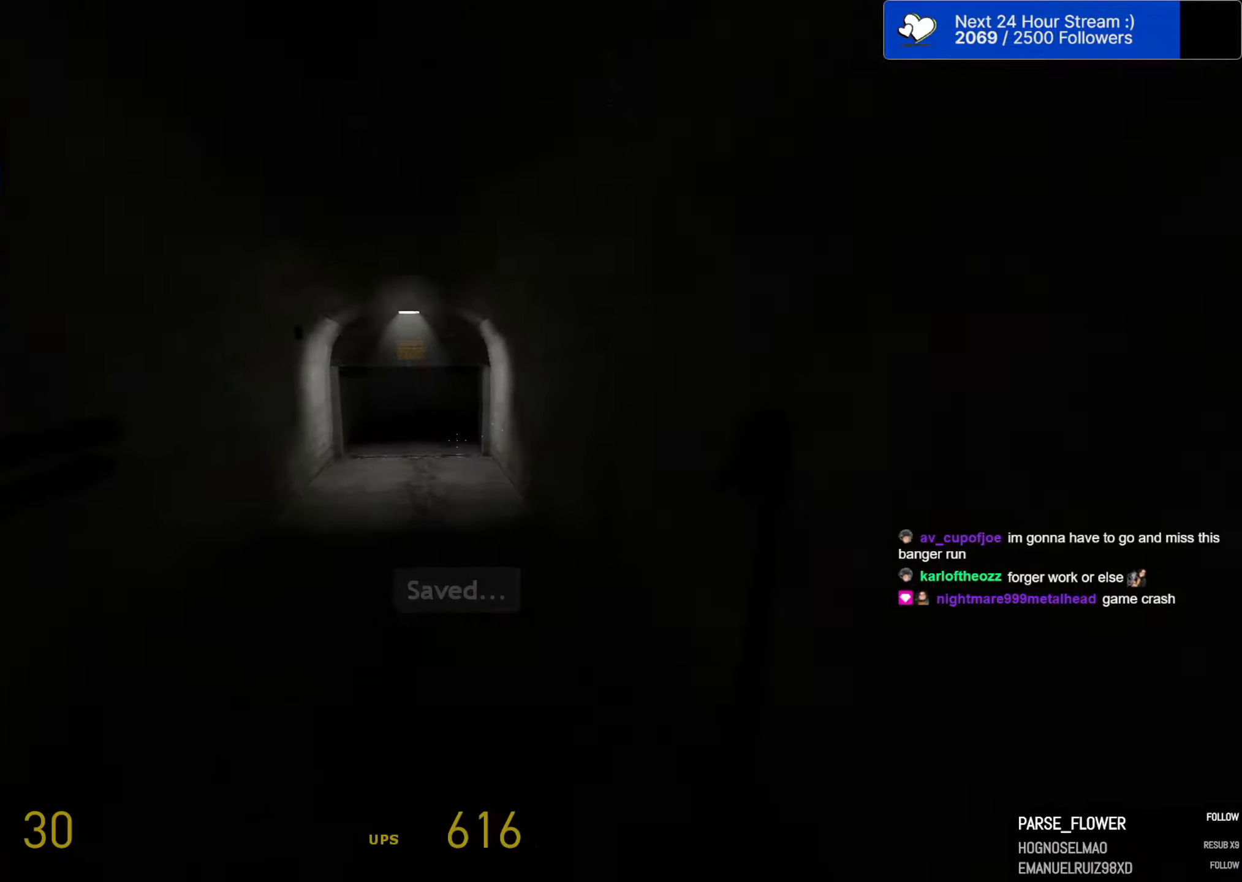
{"dt_ms": 500, "keys": ["a", "ctrl", "space"], "mouse": [], "mouse_move": "left", "events": [[50, "ctrl", "down"], [183, "a", "up"], [183, "d", "down"], [383, "a", "down"], [416, "d", "up"]]}
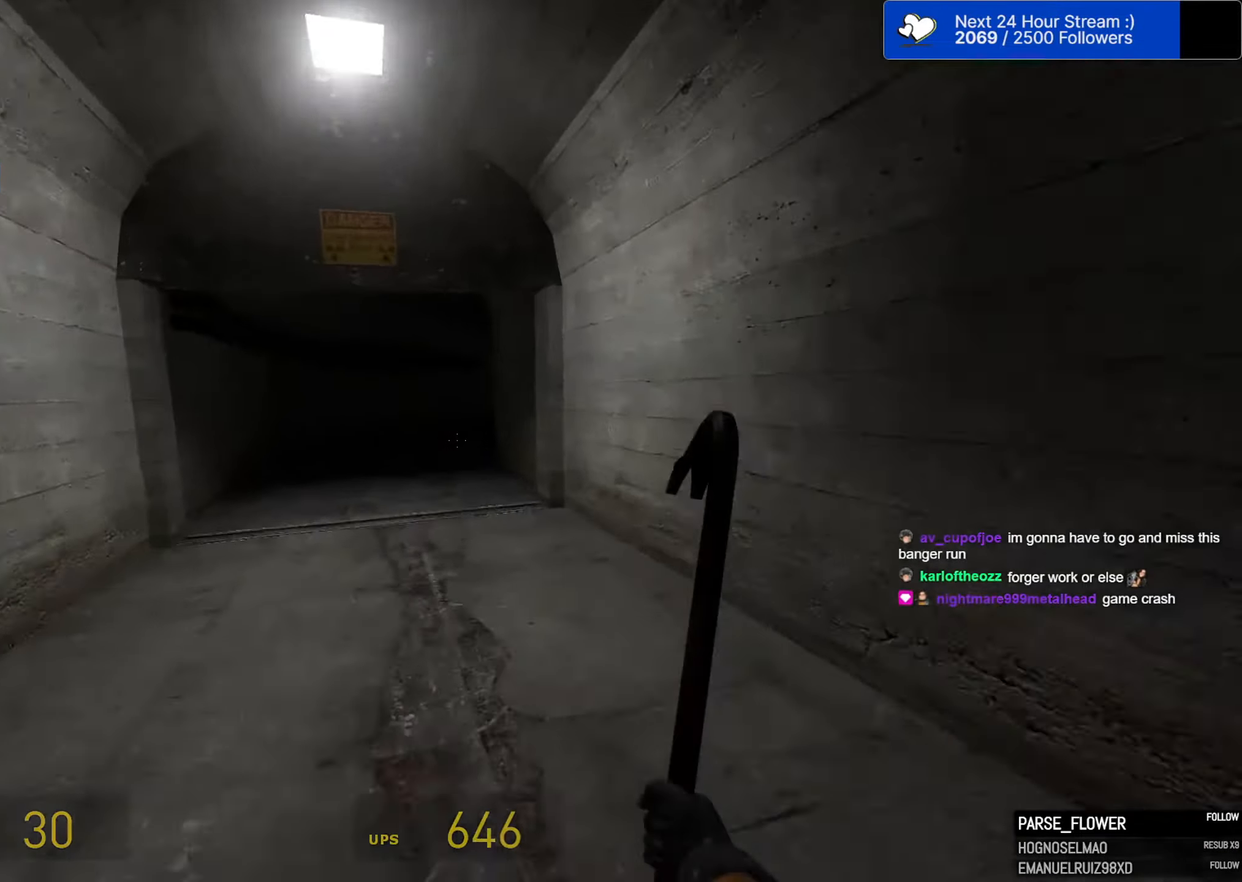
{"dt_ms": 500, "keys": ["d", "space"], "mouse": [], "mouse_move": "still", "events": [[300, "a", "up"], [300, "d", "down"], [383, "ctrl", "up"]]}
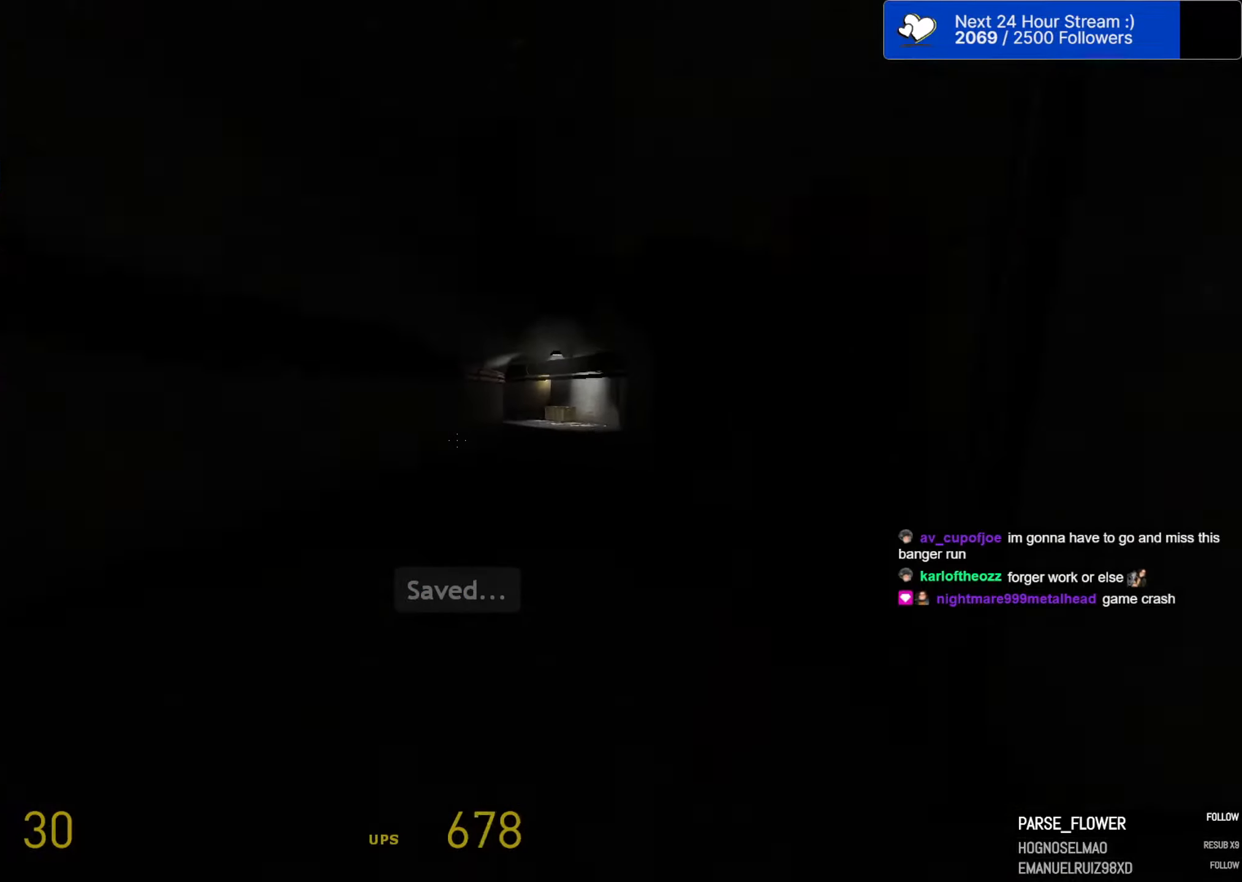
{"dt_ms": 500, "keys": ["d", "space"], "mouse": [], "mouse_move": "still", "events": [[133, "a", "down"], [133, "d", "up"], [366, "d", "down"], [400, "a", "up"]]}
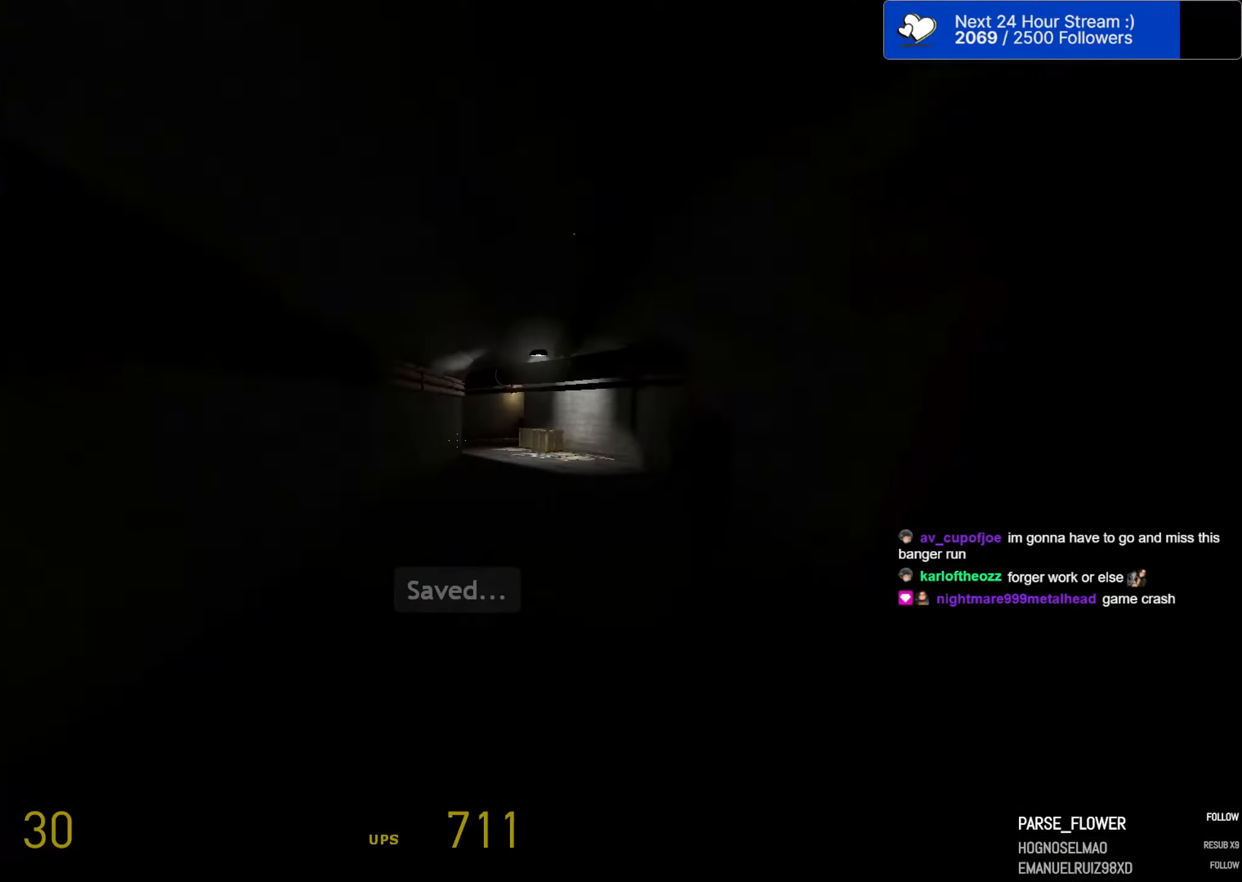
{"dt_ms": 500, "keys": ["ctrl", "space"], "mouse": [], "mouse_move": "still", "events": [[50, "a", "down"], [50, "ctrl", "down"], [100, "d", "up"], [233, "a", "up"]]}
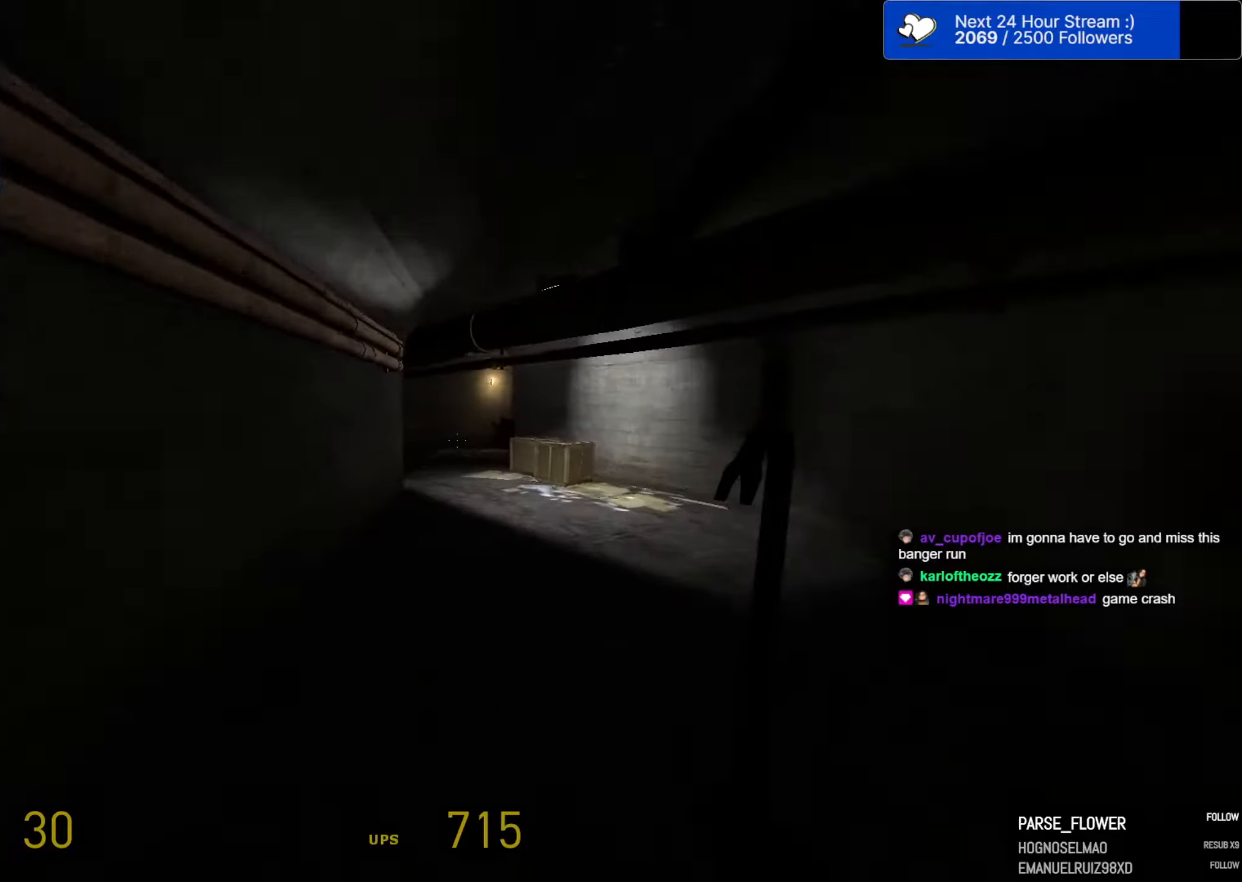
{"dt_ms": 500, "keys": ["ctrl"], "mouse": [], "mouse_move": "still", "events": [[433, "space", "up"]]}
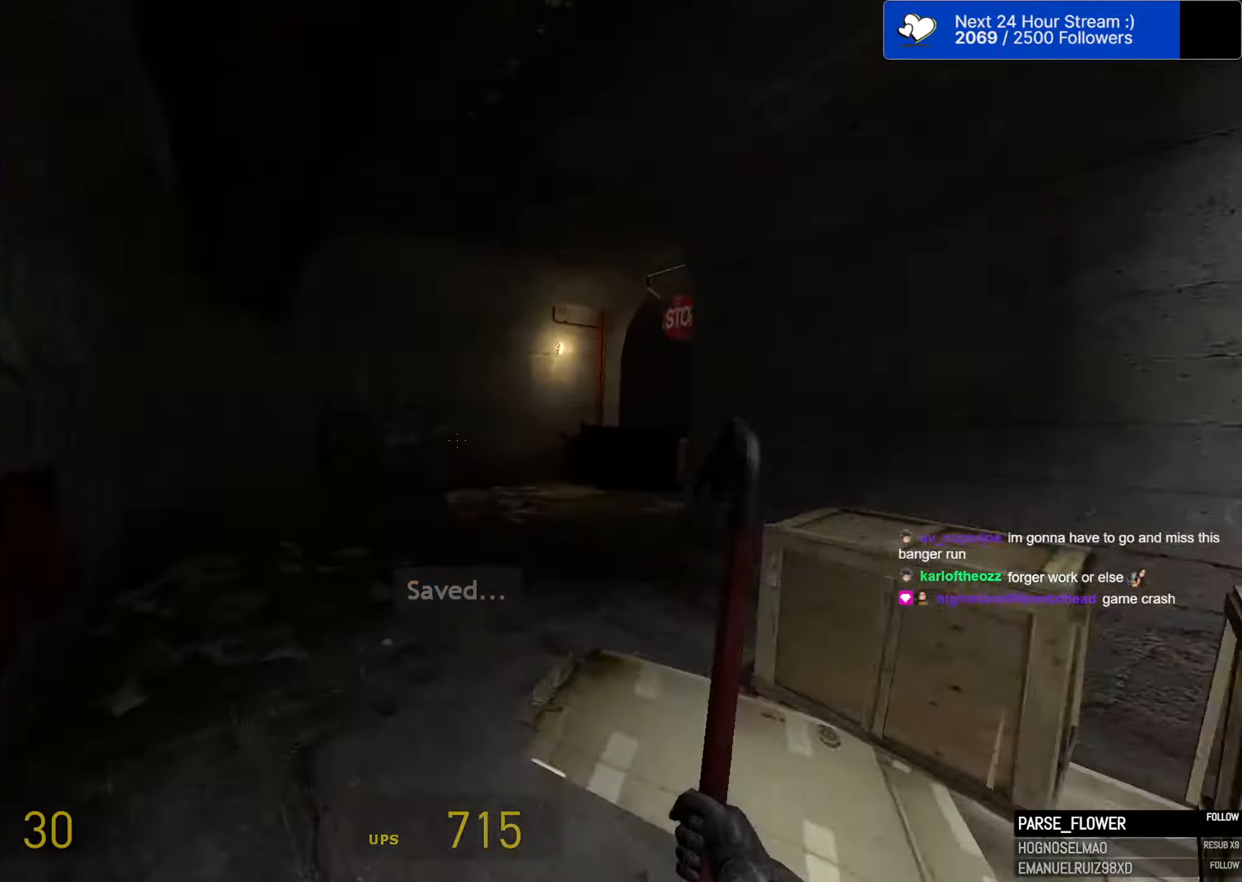
{"dt_ms": 500, "keys": ["a", "ctrl", "space"], "mouse": ["wheel"], "mouse_move": "left", "events": [[33, "ctrl", "up"], [167, "d", "down"], [367, "space", "down"], [450, "a", "down"], [450, "ctrl", "down"], [450, "d", "up"], [450, "mouse_wheel", "down"]]}
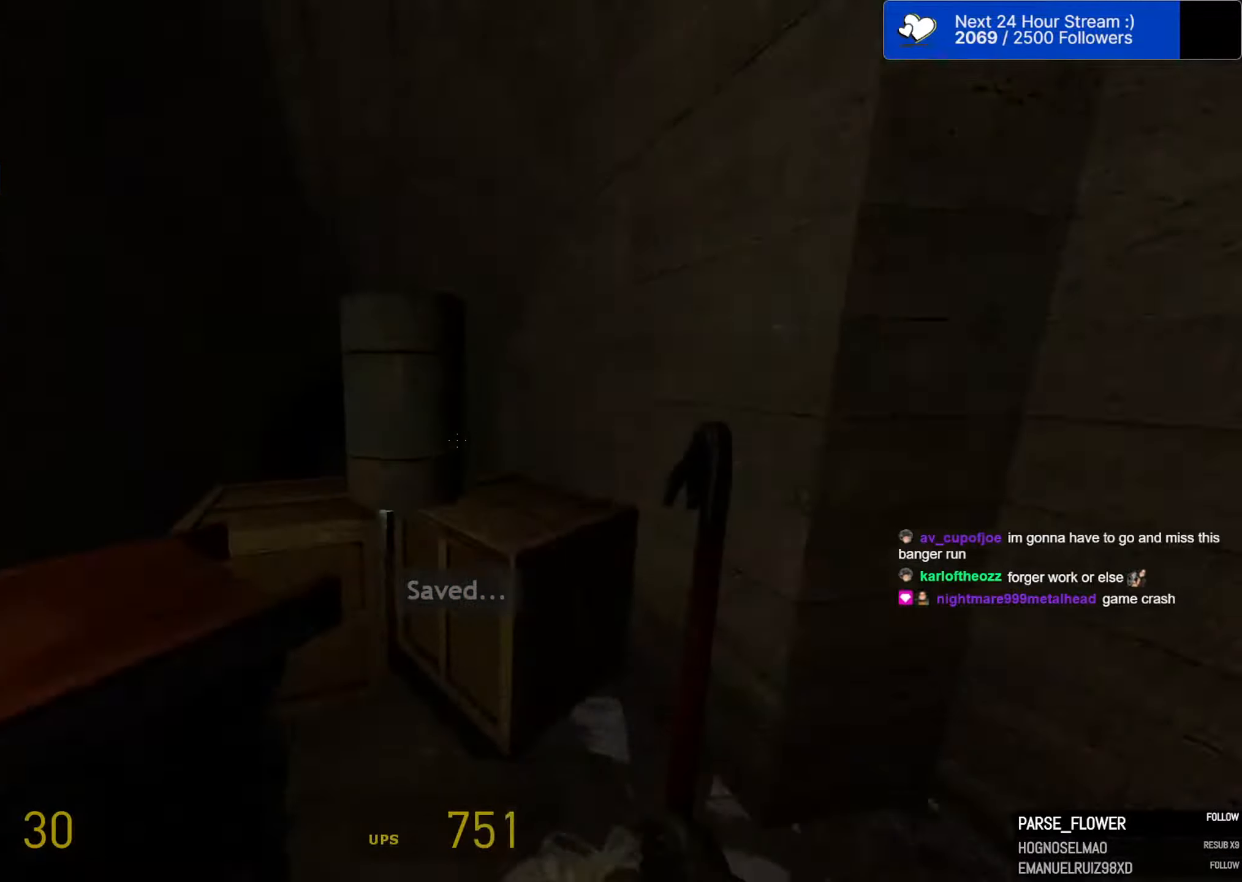
{"dt_ms": 500, "keys": ["a", "w"], "mouse": [], "mouse_move": "still", "events": [[100, "mouse_wheel", "up"], [183, "ctrl", "up"], [333, "space", "up"], [383, "w", "down"]]}
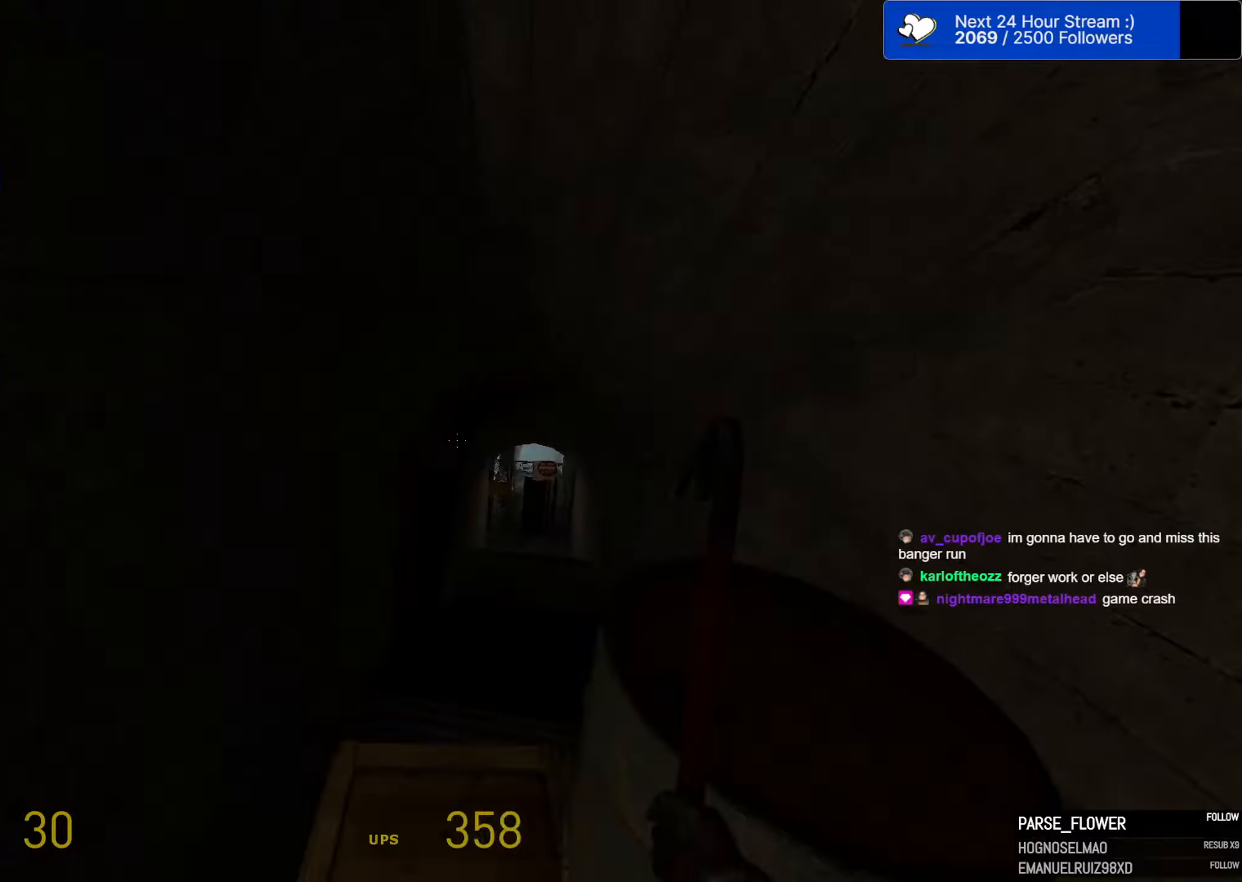
{"dt_ms": 500, "keys": ["a", "w"], "mouse": [], "mouse_move": "still", "events": [[17, "w", "up"], [67, "w", "down"], [117, "a", "up"], [150, "d", "down"], [300, "d", "up"], [483, "a", "down"]]}
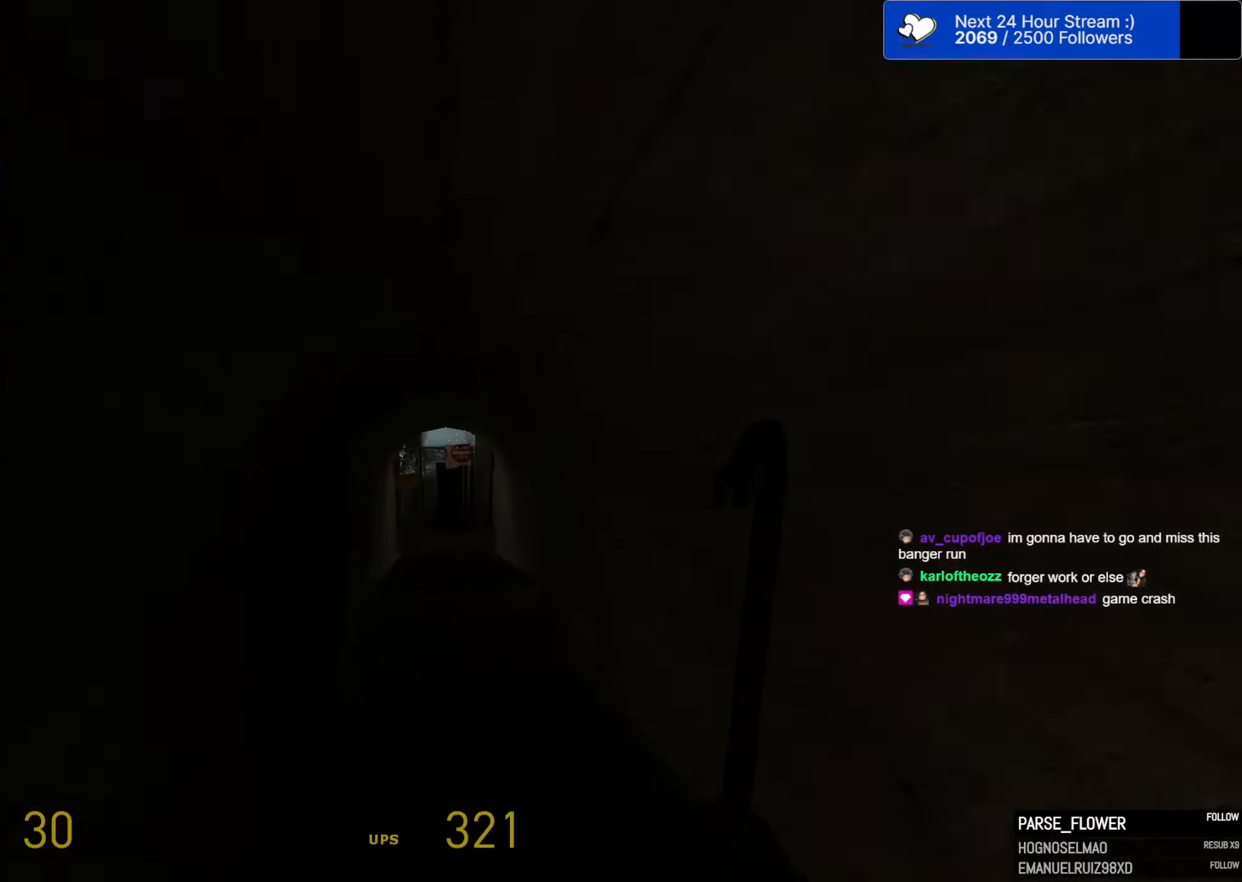
{"dt_ms": 500, "keys": ["w"], "mouse": [], "mouse_move": "still", "events": [[33, "a", "up"]]}
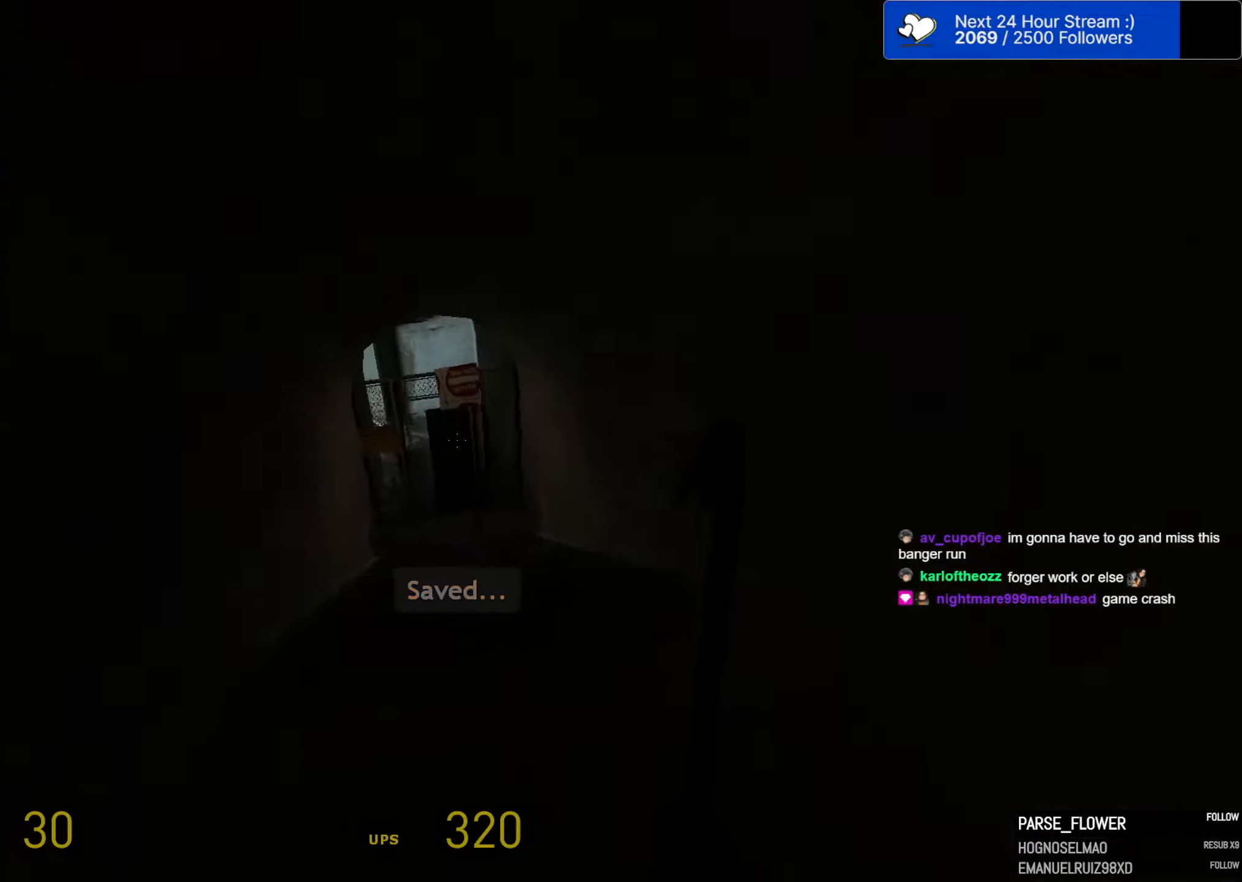
{"dt_ms": 500, "keys": ["w"], "mouse": [], "mouse_move": "still", "events": []}
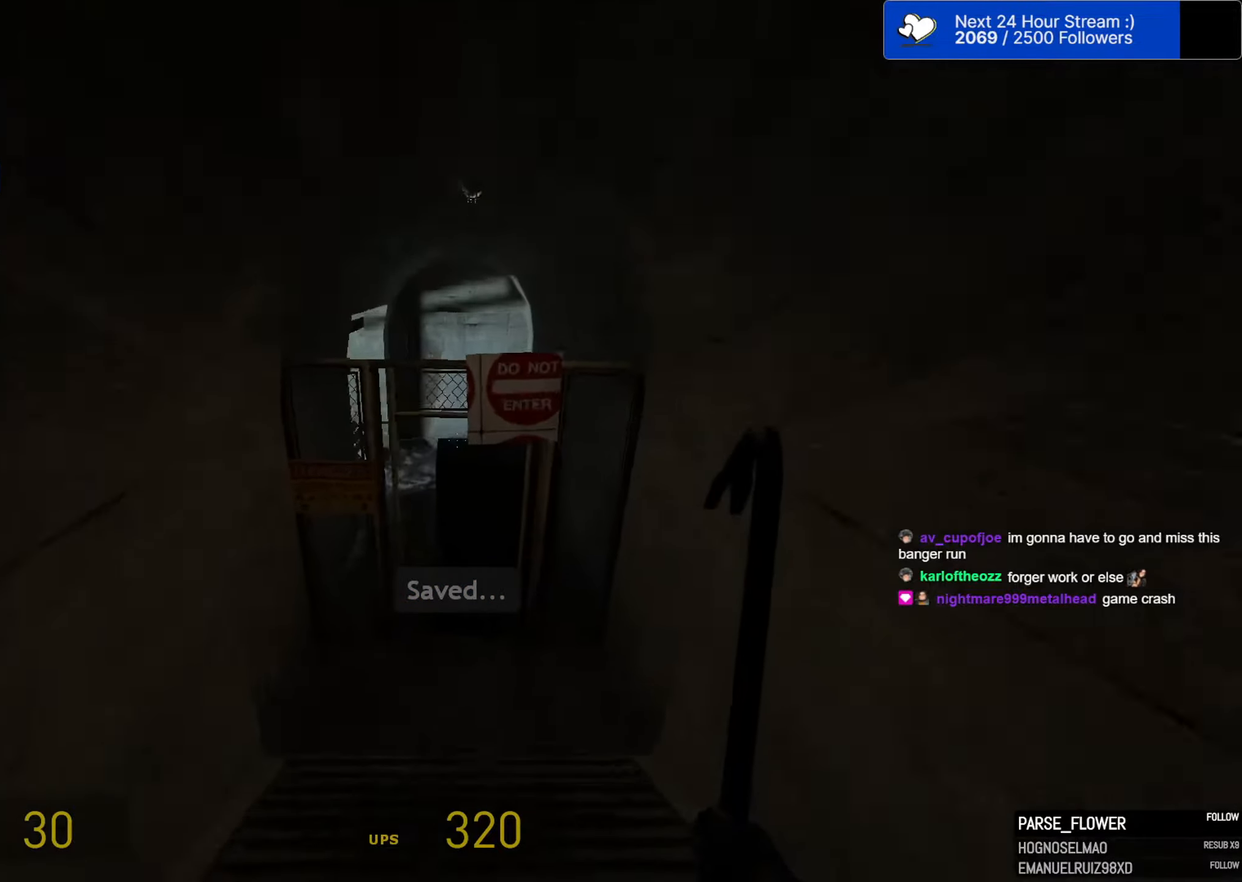
{"dt_ms": 500, "keys": ["ctrl", "w"], "mouse": ["wheel"], "mouse_move": "still", "events": [[300, "ctrl", "down"], [350, "mouse_wheel", "down"]]}
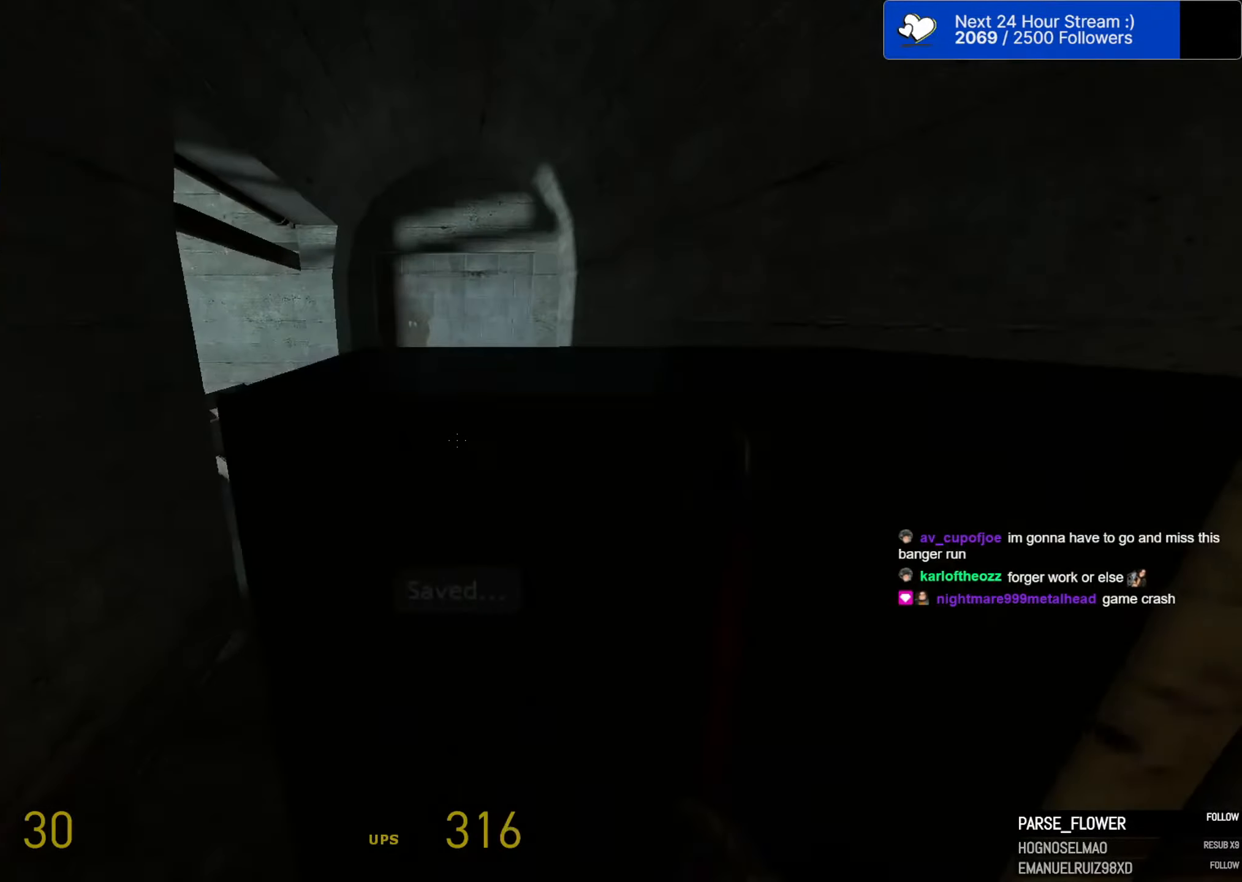
{"dt_ms": 500, "keys": ["a", "w"], "mouse": [], "mouse_move": "right", "events": [[17, "mouse_wheel", "up"], [267, "a", "down"], [317, "ctrl", "up"], [317, "w", "up"], [450, "w", "down"]]}
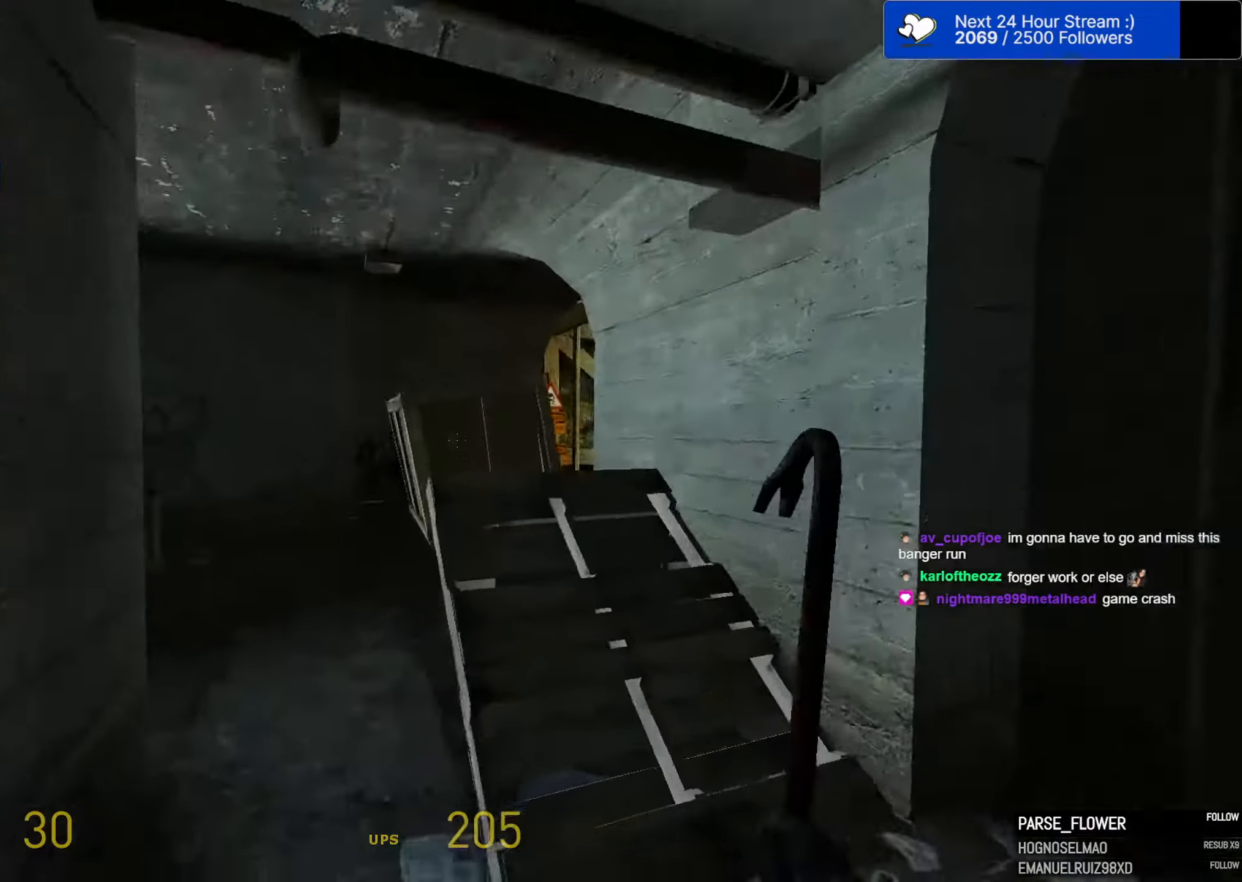
{"dt_ms": 500, "keys": ["w"], "mouse": [], "mouse_move": "still", "events": [[50, "a", "up"], [100, "a", "down"], [333, "a", "up"], [367, "d", "down"], [467, "d", "up"]]}
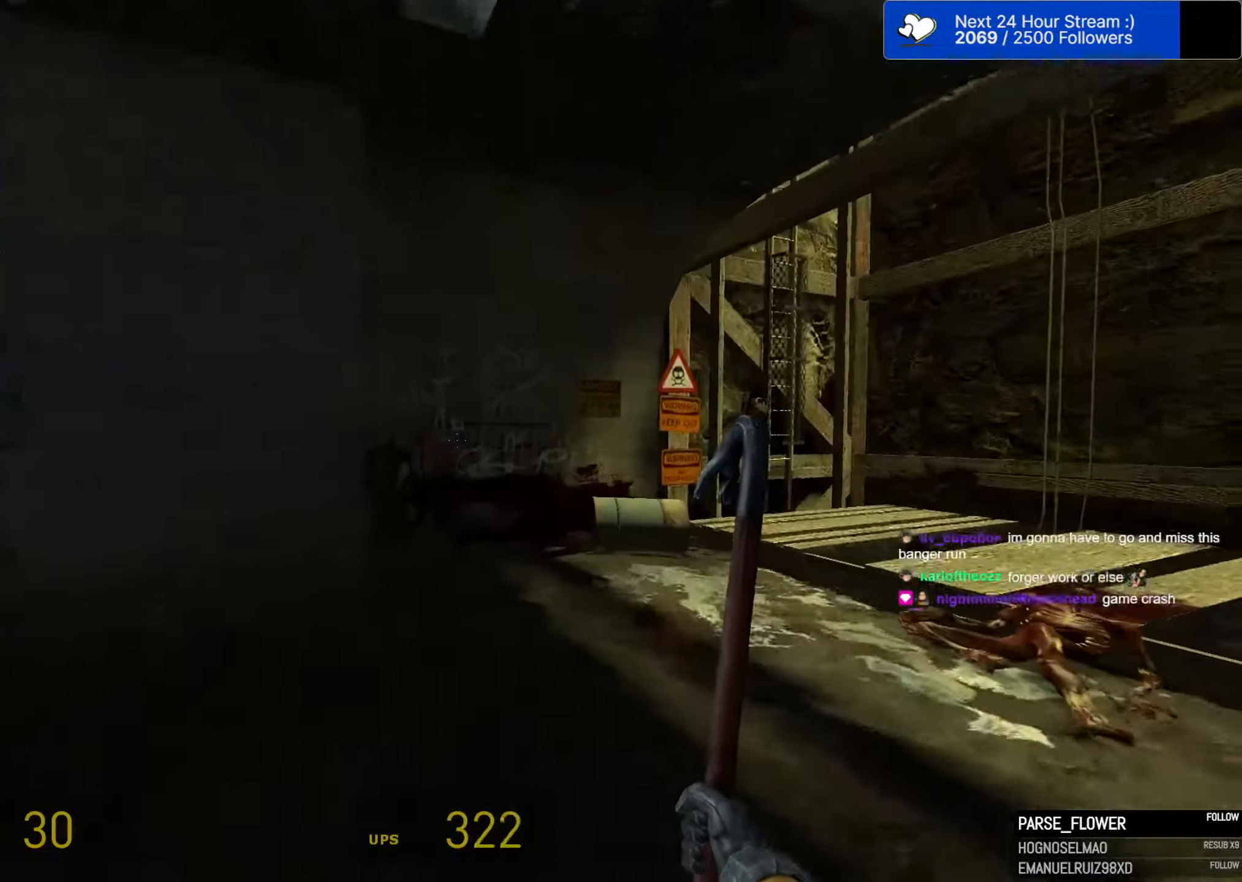
{"dt_ms": 500, "keys": ["w"], "mouse": [], "mouse_move": "still", "events": [[67, "d", "down"], [383, "d", "up"]]}
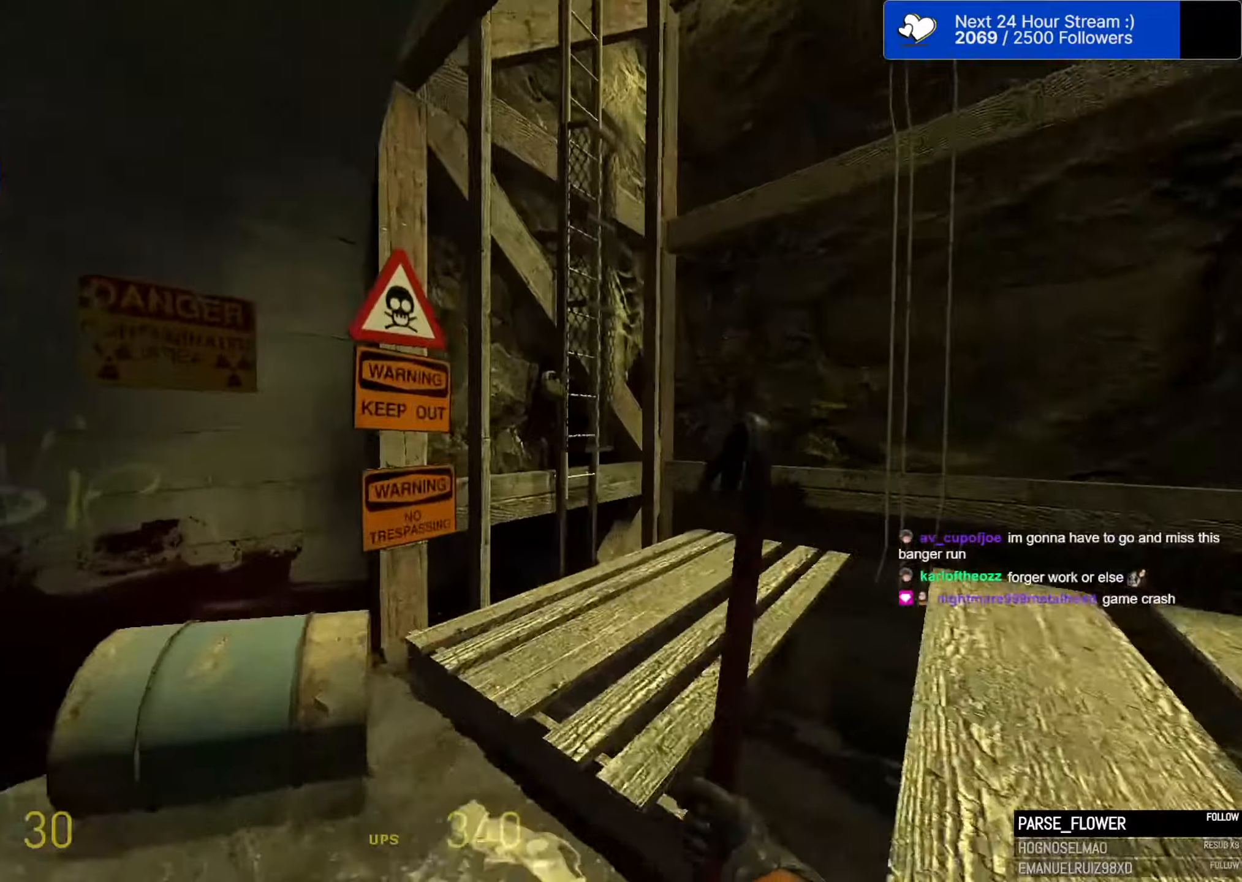
{"dt_ms": 500, "keys": ["a", "shift"], "mouse": [], "mouse_move": "left", "events": [[34, "d", "down"], [217, "w", "up"], [367, "shift", "down"], [400, "a", "down"], [400, "d", "up"]]}
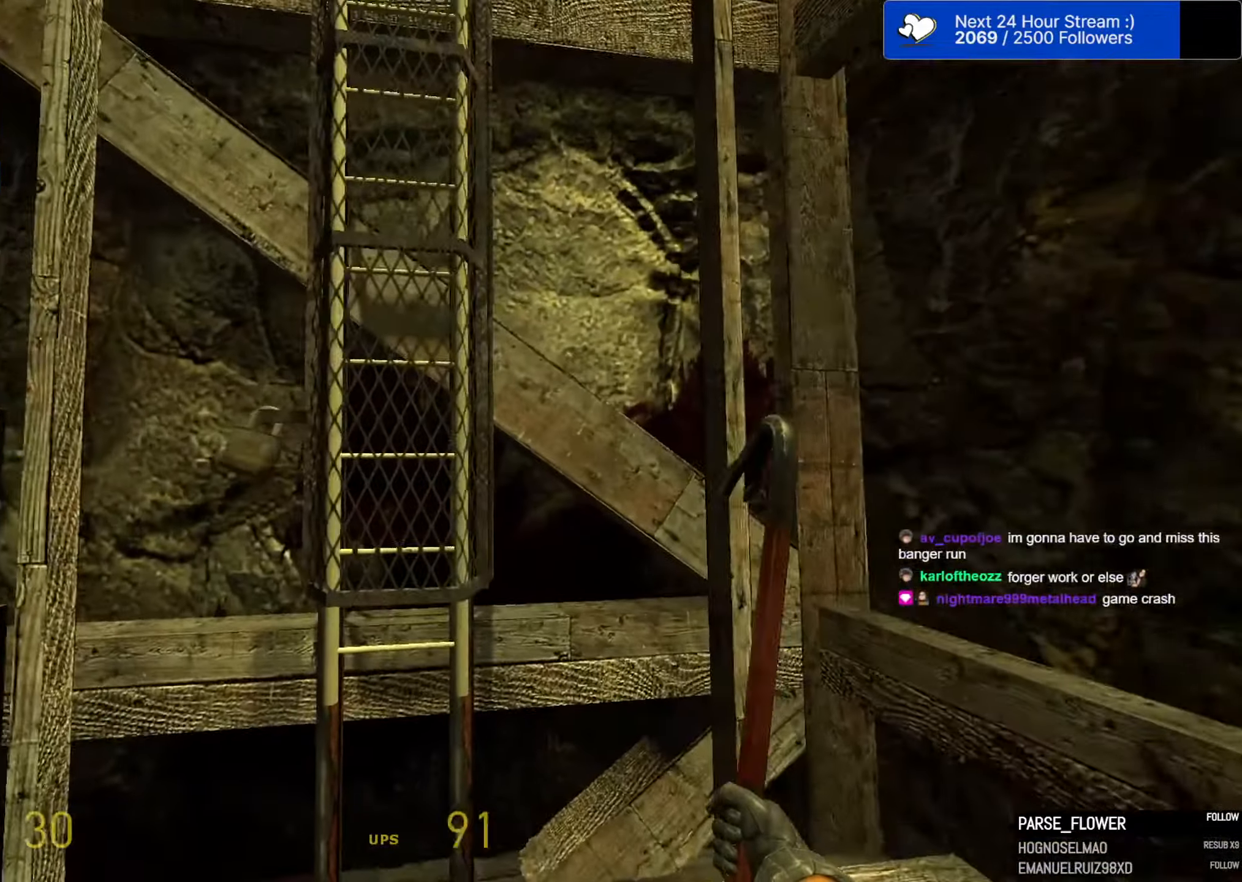
{"dt_ms": 500, "keys": ["w"], "mouse": [], "mouse_move": "still", "events": [[100, "a", "up"], [100, "shift", "up"], [284, "w", "down"]]}
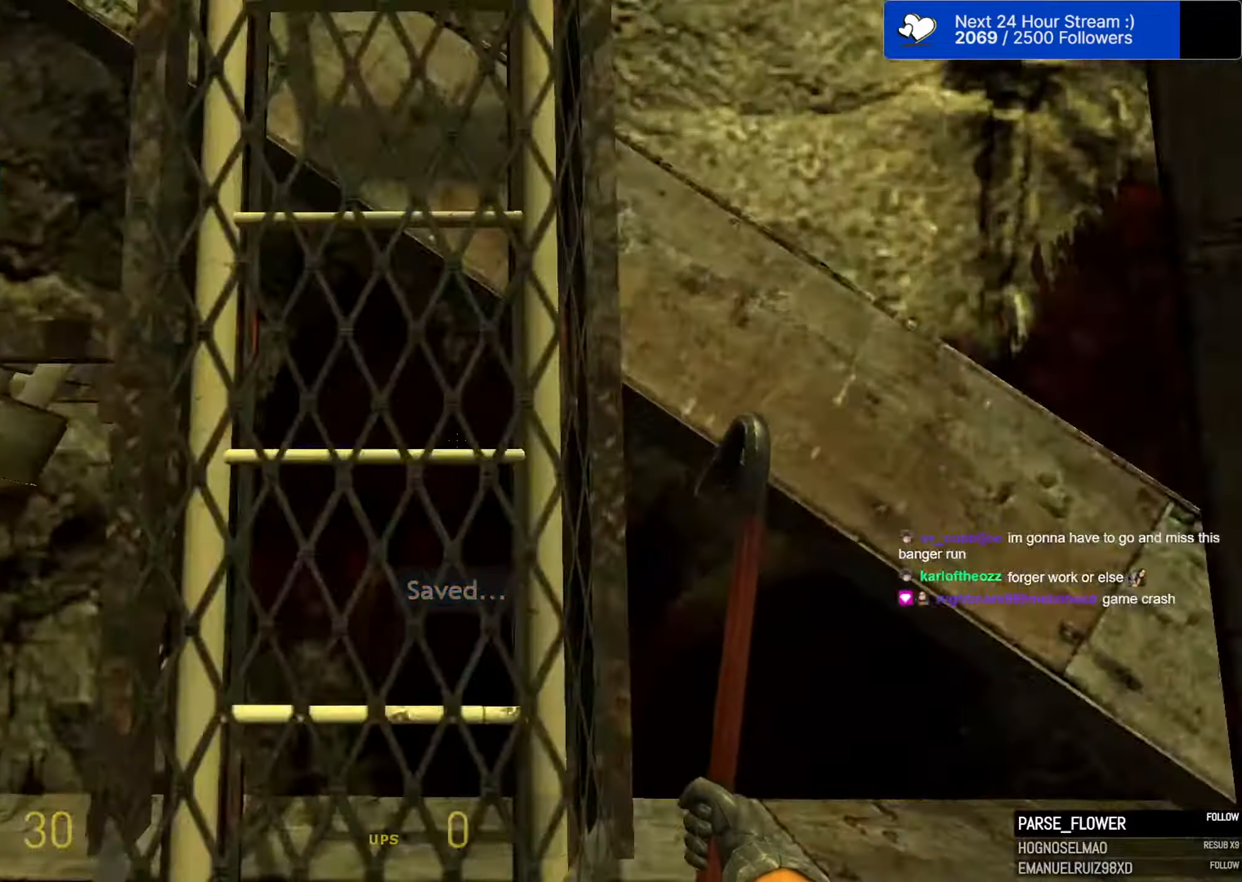
{"dt_ms": 500, "keys": ["ctrl", "d"], "mouse": [], "mouse_move": "down", "events": [[117, "space", "down"], [250, "space", "up"], [300, "ctrl", "down"], [434, "d", "down"], [434, "w", "up"]]}
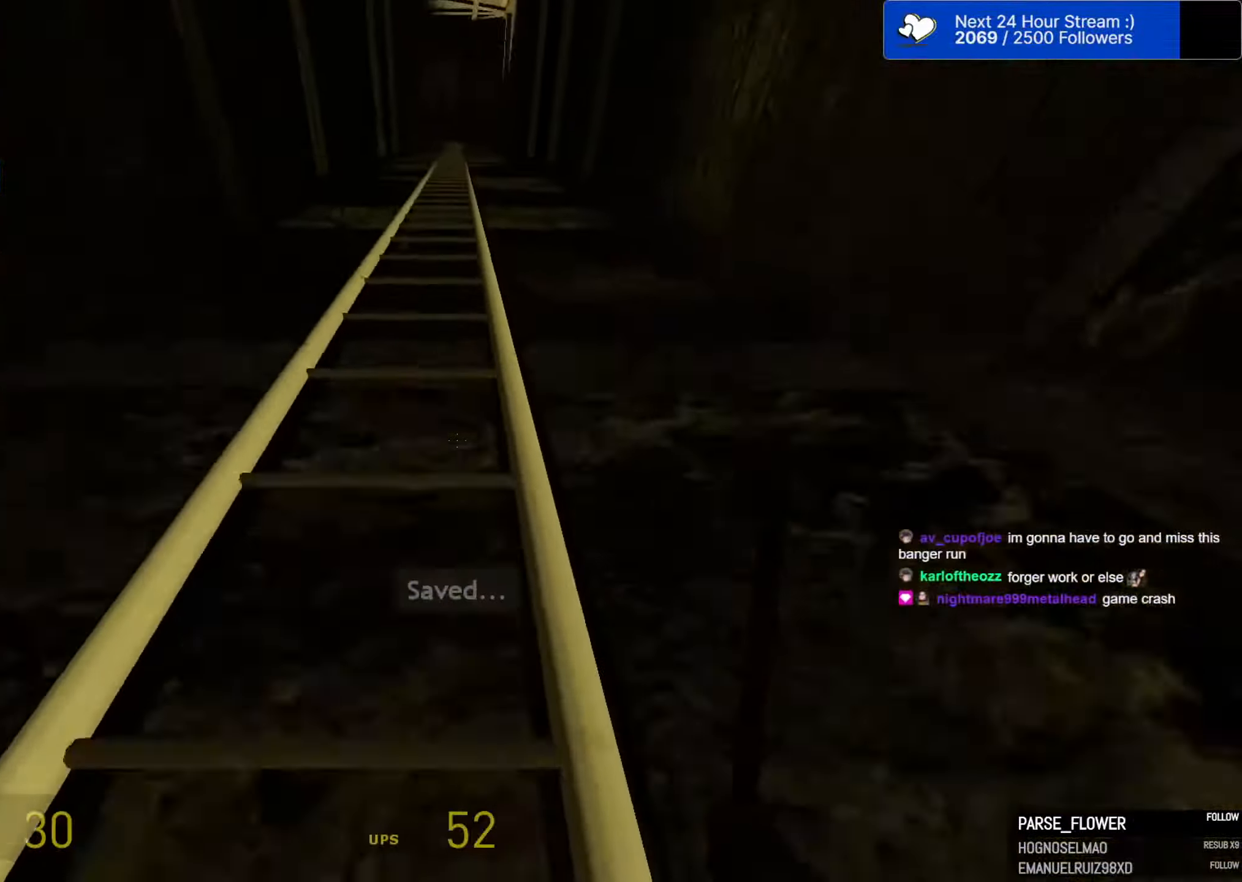
{"dt_ms": 500, "keys": [], "mouse": [], "mouse_move": "still", "events": [[34, "d", "up"], [217, "ctrl", "up"]]}
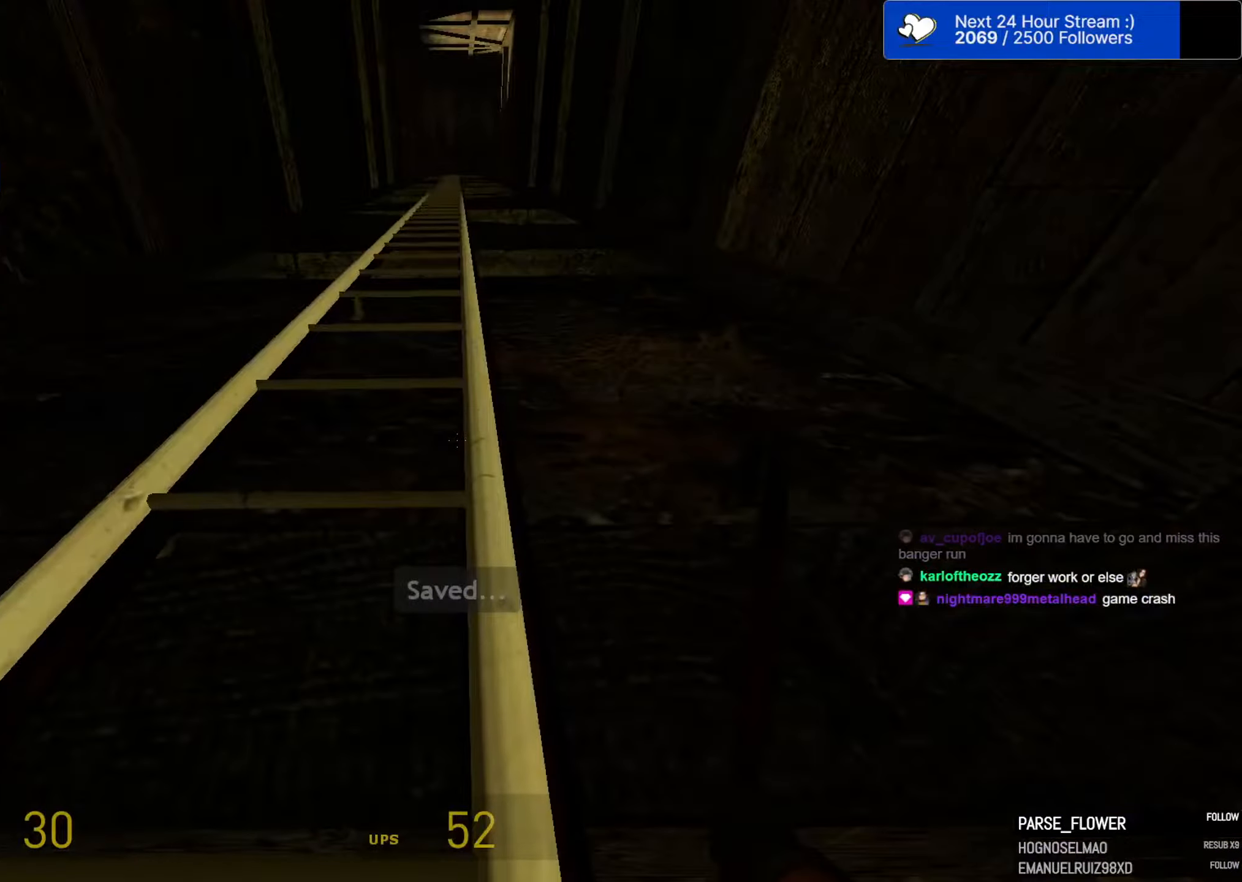
{"dt_ms": 500, "keys": [], "mouse": [], "mouse_move": "still", "events": []}
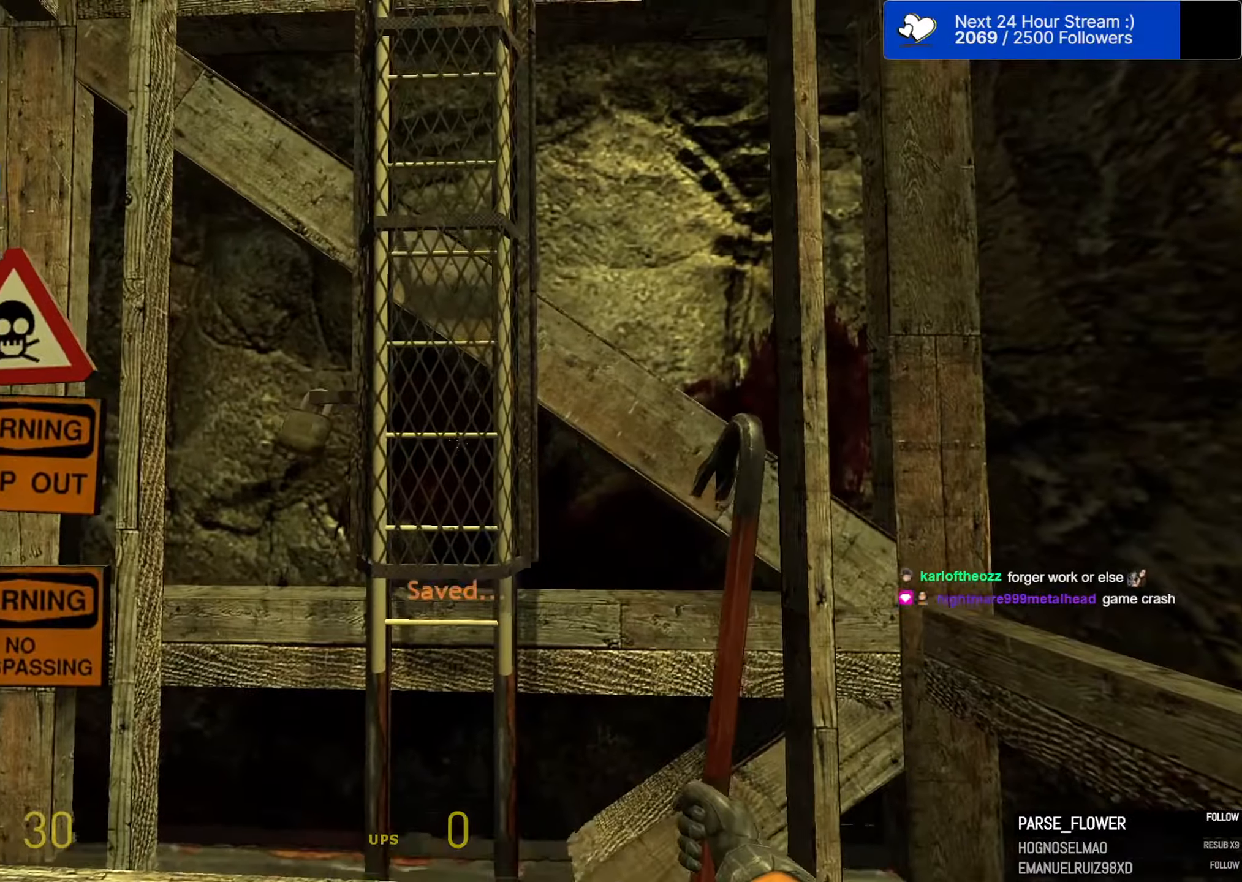
{"dt_ms": 500, "keys": ["space", "w"], "mouse": [], "mouse_move": "still", "events": [[67, "w", "down"], [434, "space", "down"]]}